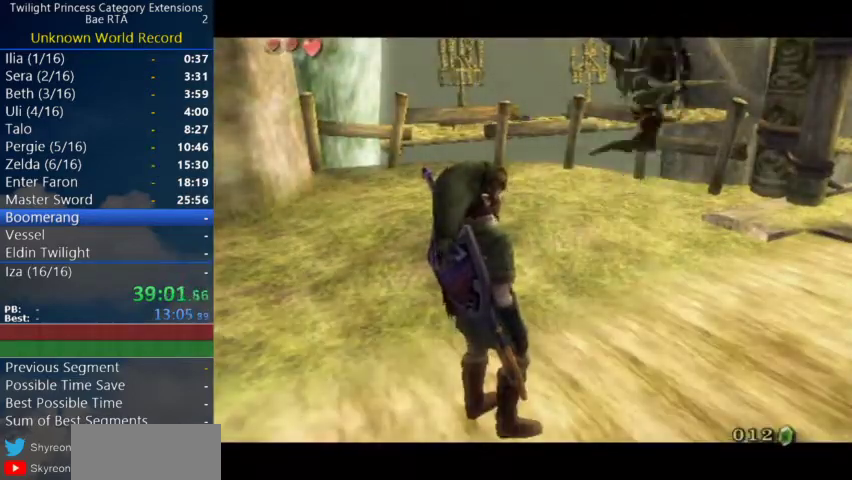
Gameplay with a controller (Nintendo layout); each line is a JSON object with the inputs held at the frame after it. "events" lists button and stick changes between this image and that frame as [ms after this image, input, new state], when the widget could be followed in between. Not read: L3.
{"buttons": ["A", "L1"], "left_stick": "center", "right_stick": "center", "events": [[167, "L1", "down"], [367, "A", "down"]]}
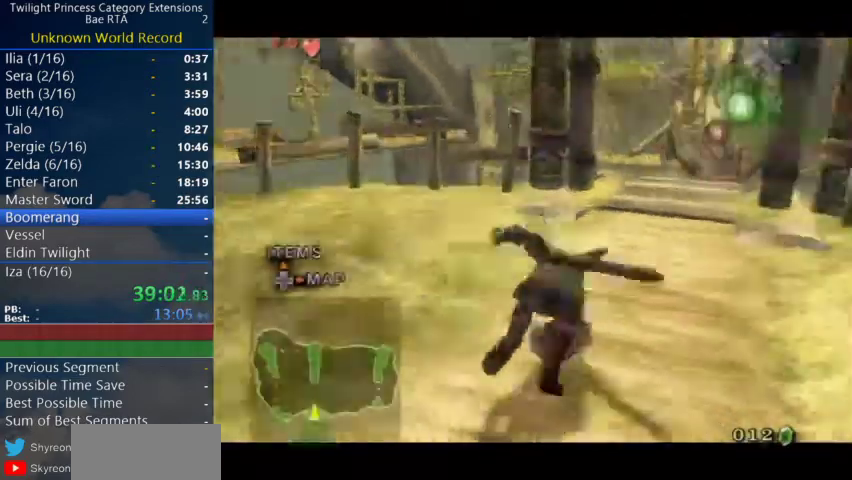
{"buttons": [], "left_stick": "up", "right_stick": "center", "events": [[100, "A", "up"], [133, "left_stick", "up"], [167, "L1", "up"], [400, "A", "down"], [467, "A", "up"]]}
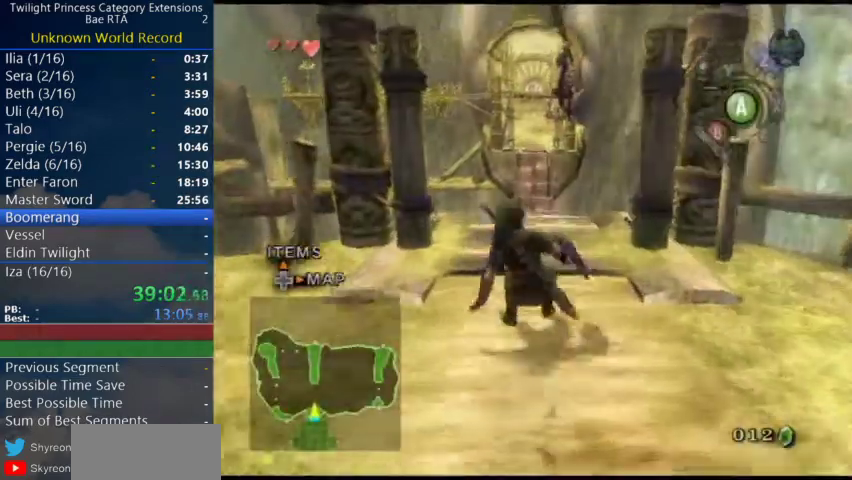
{"buttons": [], "left_stick": "up", "right_stick": "center", "events": [[33, "A", "down"], [233, "A", "up"]]}
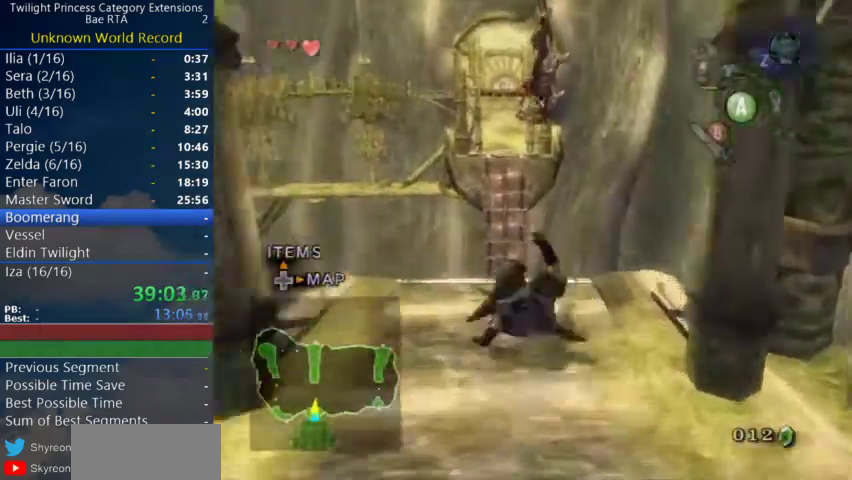
{"buttons": [], "left_stick": "up", "right_stick": "center", "events": []}
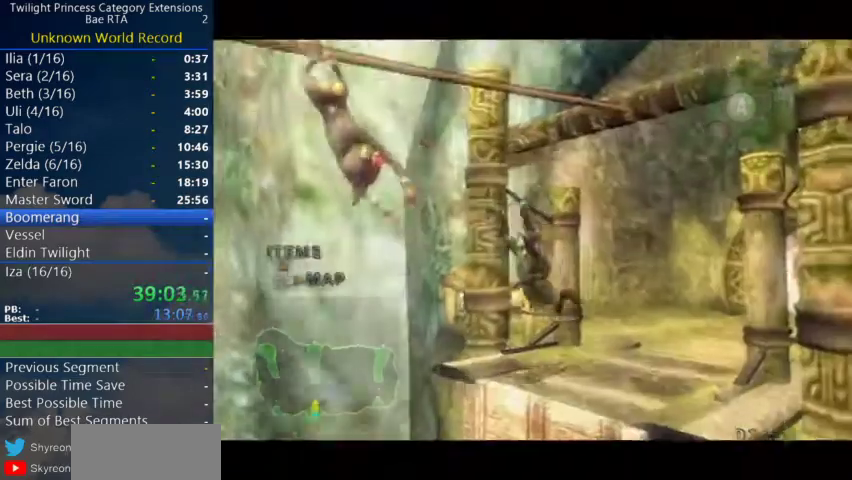
{"buttons": [], "left_stick": "center", "right_stick": "center", "events": [[233, "left_stick", "center"]]}
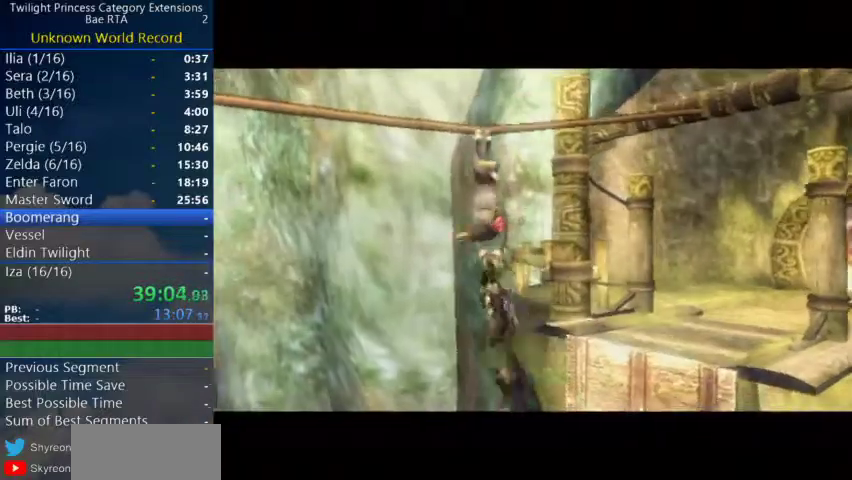
{"buttons": [], "left_stick": "center", "right_stick": "center", "events": [[67, "A", "down"], [233, "A", "up"]]}
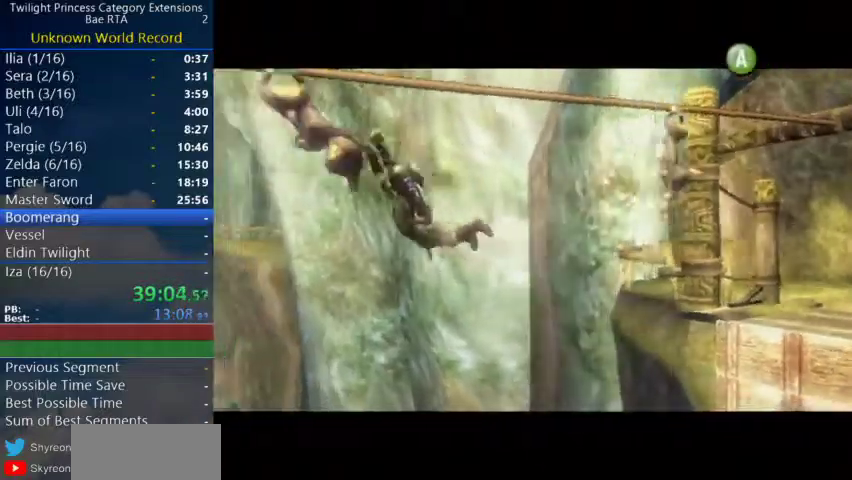
{"buttons": ["A"], "left_stick": "center", "right_stick": "center", "events": [[500, "A", "down"]]}
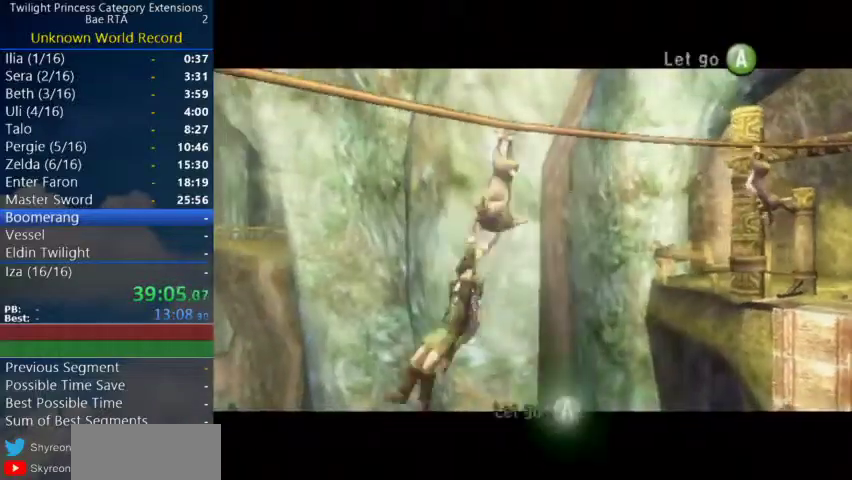
{"buttons": [], "left_stick": "center", "right_stick": "center", "events": [[133, "A", "up"]]}
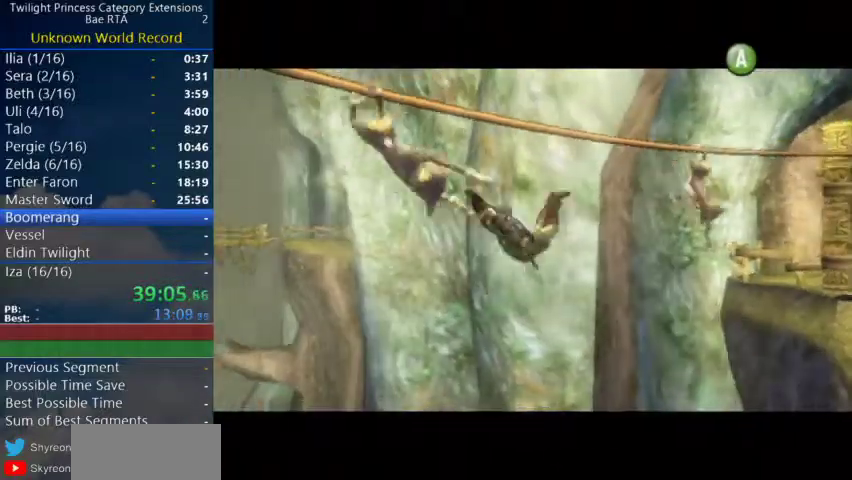
{"buttons": ["A"], "left_stick": "center", "right_stick": "center", "events": [[367, "A", "down"]]}
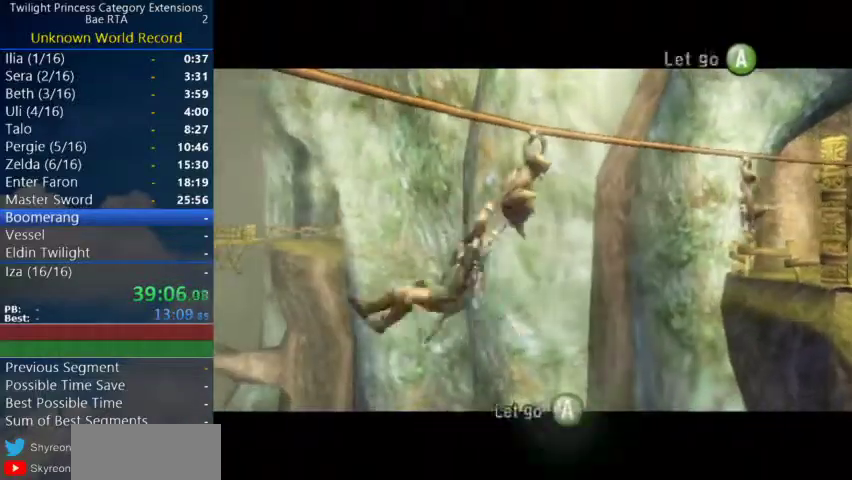
{"buttons": [], "left_stick": "center", "right_stick": "center", "events": [[33, "A", "up"]]}
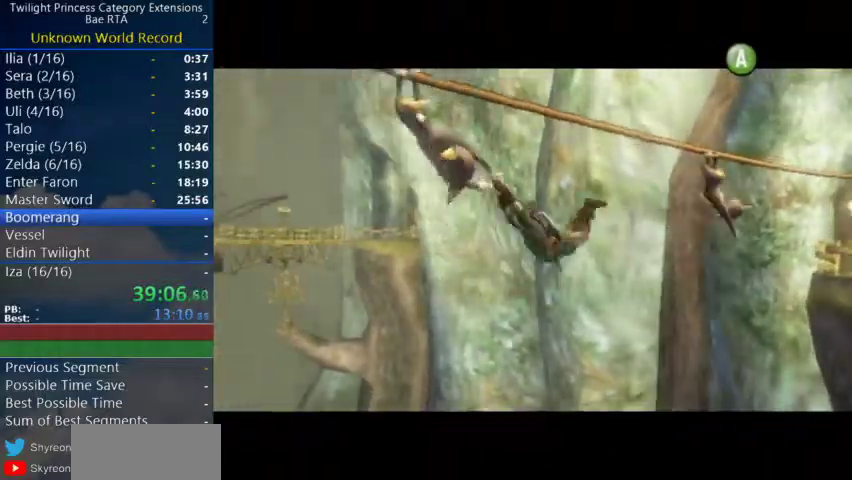
{"buttons": ["A"], "left_stick": "center", "right_stick": "center", "events": [[300, "A", "down"]]}
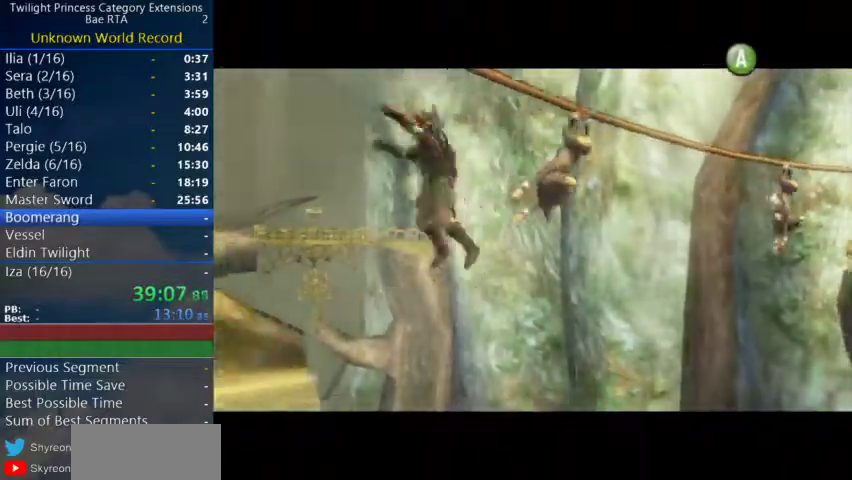
{"buttons": [], "left_stick": "center", "right_stick": "center", "events": [[67, "A", "up"]]}
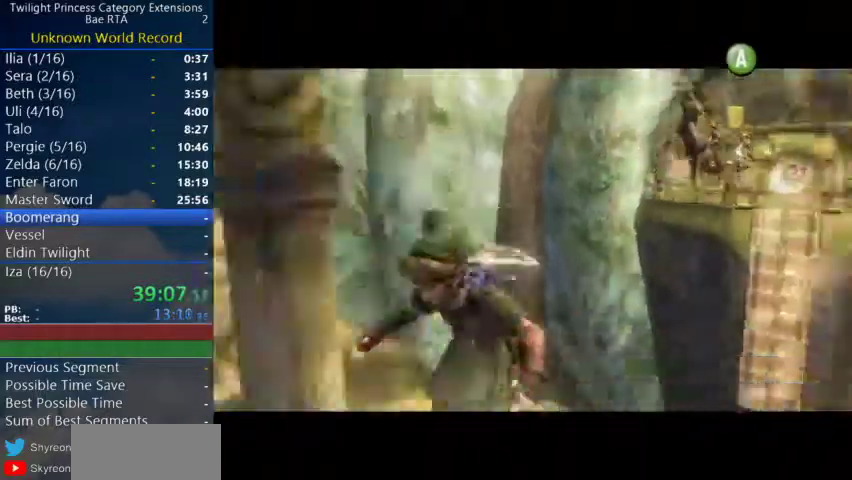
{"buttons": ["A", "L1"], "left_stick": "center", "right_stick": "center", "events": [[67, "L1", "down"], [133, "A", "down"], [300, "A", "up"], [467, "A", "down"]]}
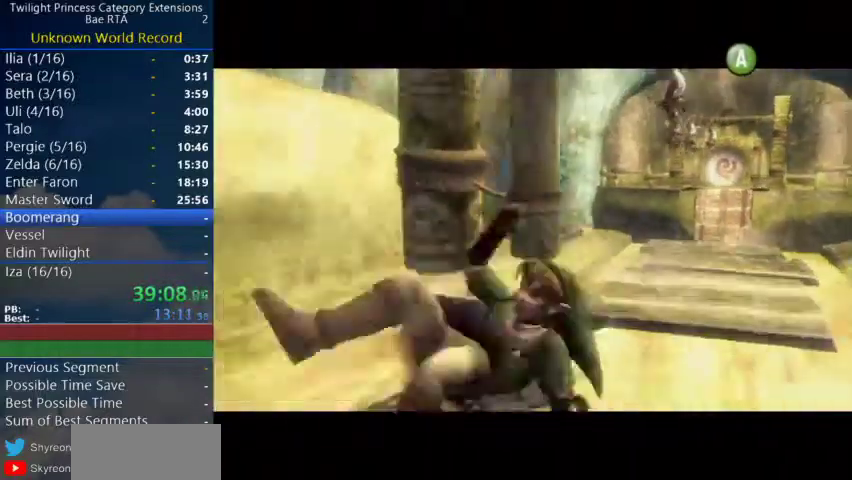
{"buttons": ["L1"], "left_stick": "center", "right_stick": "center", "events": [[33, "A", "up"]]}
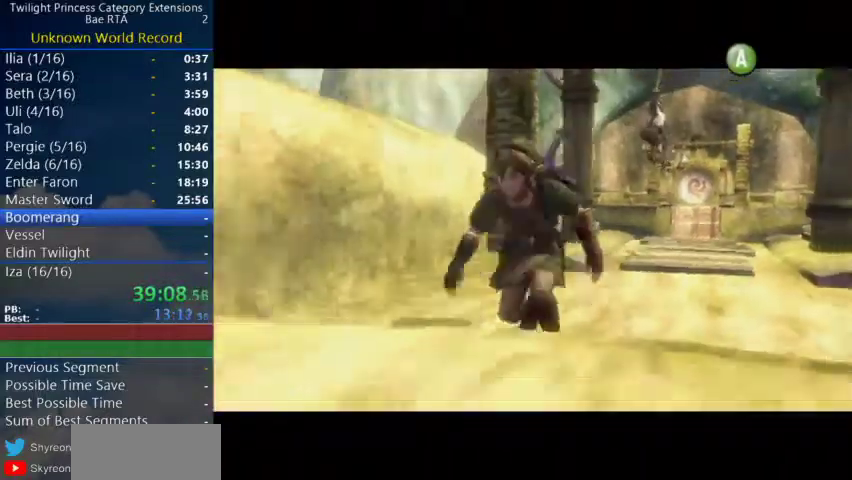
{"buttons": ["L1"], "left_stick": "center", "right_stick": "center", "events": [[167, "A", "down"], [233, "A", "up"], [400, "A", "down"], [467, "A", "up"]]}
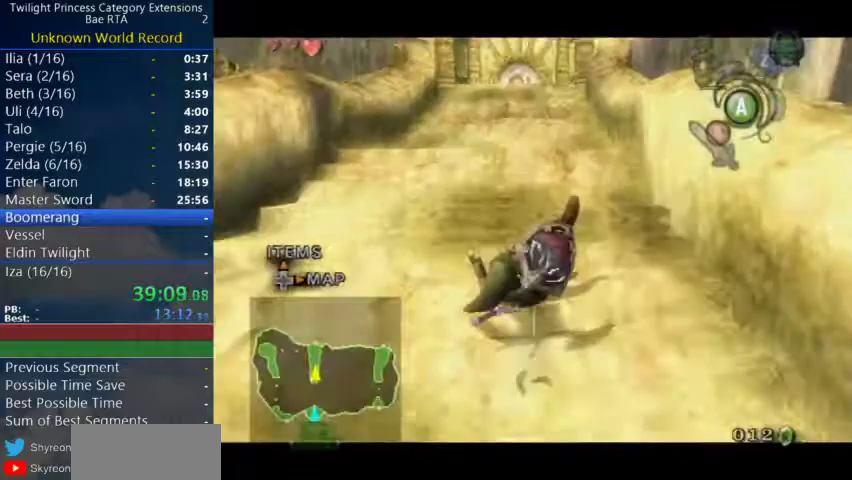
{"buttons": ["A"], "left_stick": "up", "right_stick": "center", "events": [[33, "L1", "up"], [100, "left_stick", "up"], [367, "A", "down"]]}
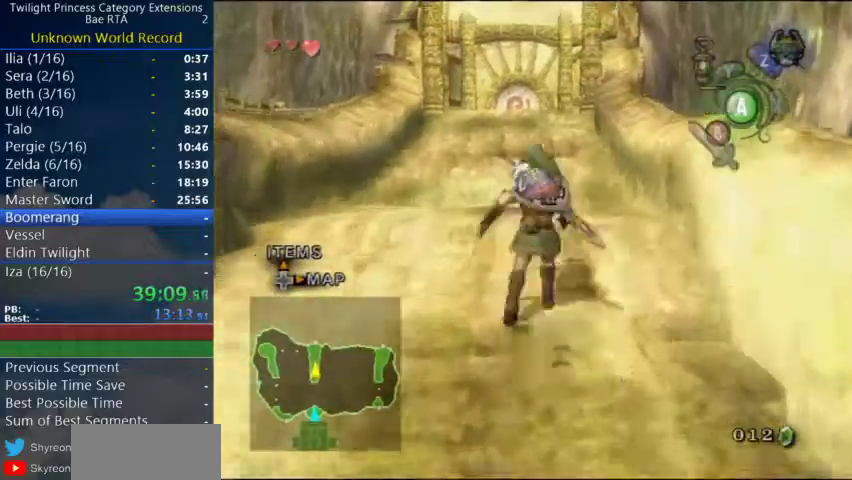
{"buttons": [], "left_stick": "up", "right_stick": "center", "events": [[267, "A", "up"]]}
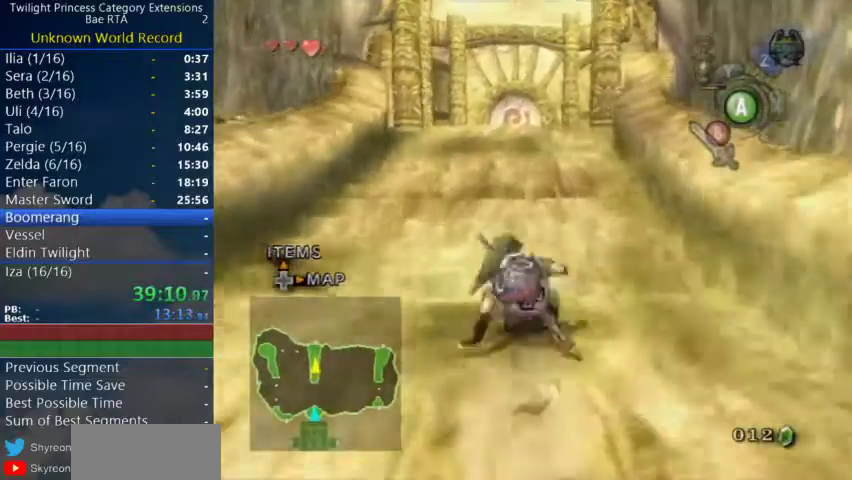
{"buttons": [], "left_stick": "up", "right_stick": "center", "events": [[200, "A", "down"], [267, "A", "up"]]}
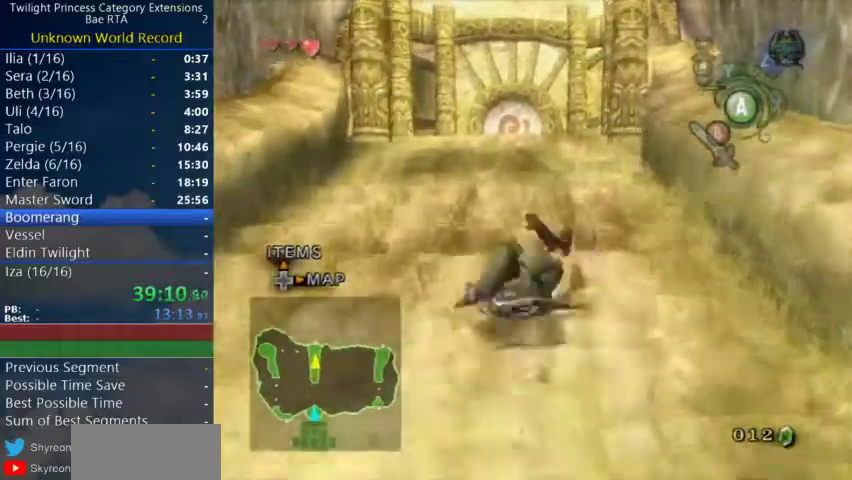
{"buttons": ["A"], "left_stick": "up", "right_stick": "center", "events": [[200, "A", "down"], [300, "A", "up"], [367, "A", "down"]]}
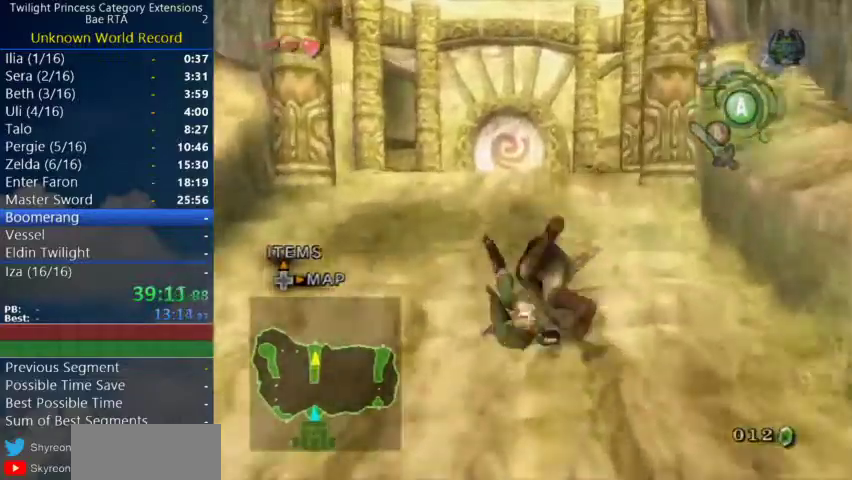
{"buttons": ["A"], "left_stick": "up", "right_stick": "center", "events": [[33, "A", "up"], [367, "A", "down"]]}
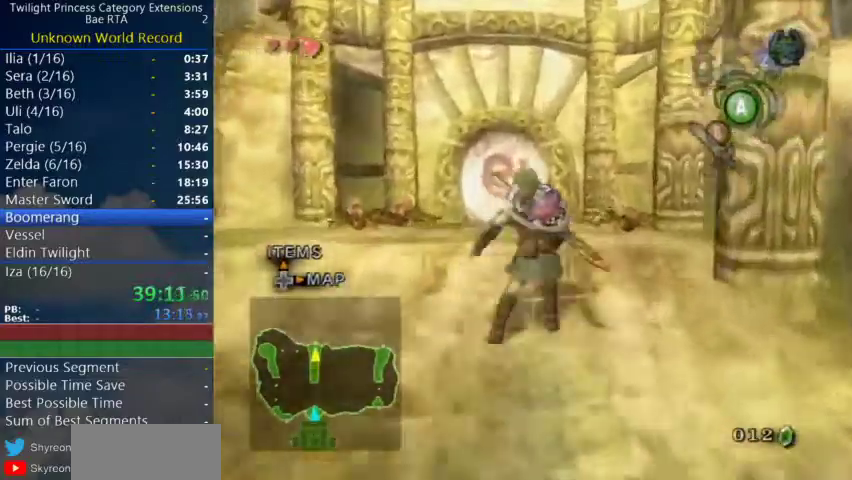
{"buttons": [], "left_stick": "up", "right_stick": "center", "events": [[100, "A", "up"]]}
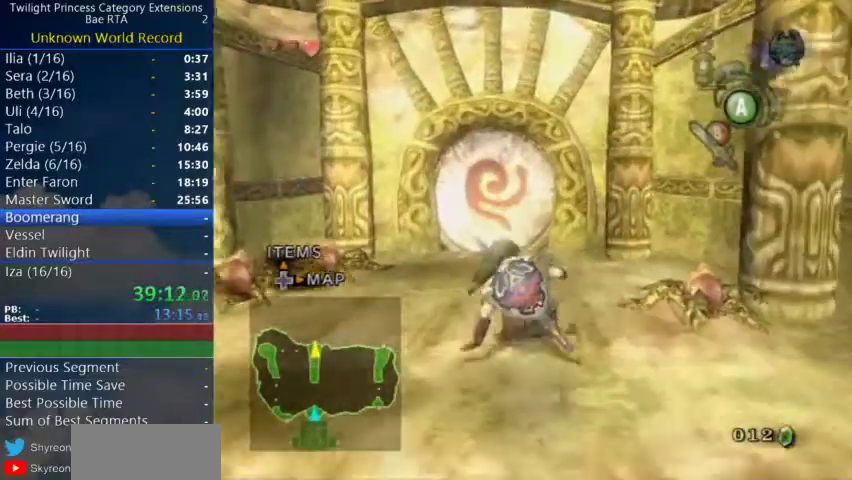
{"buttons": [], "left_stick": "up", "right_stick": "center", "events": [[67, "A", "down"], [133, "A", "up"], [200, "A", "down"], [267, "A", "up"], [333, "A", "down"], [433, "A", "up"]]}
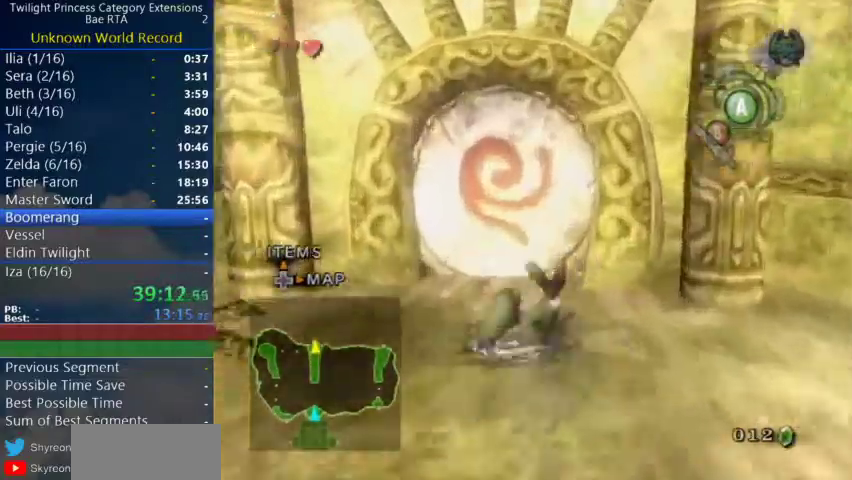
{"buttons": [], "left_stick": "center", "right_stick": "center"}
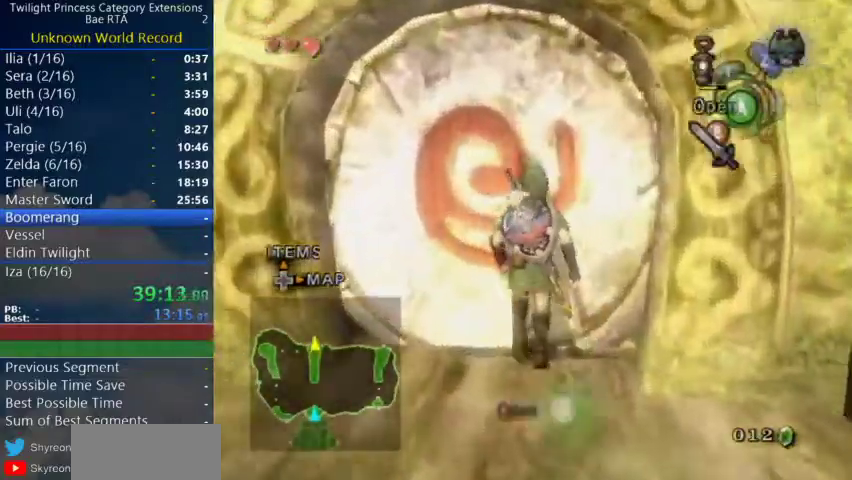
{"buttons": [], "left_stick": "center", "right_stick": "center"}